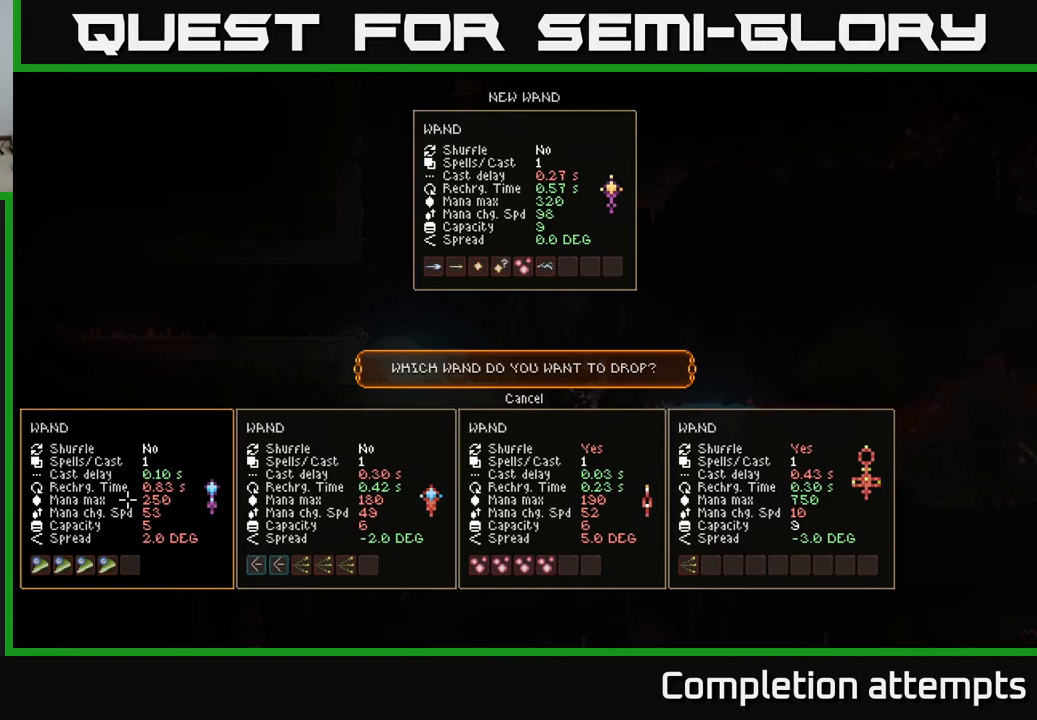
Gameplay with a controller (Xbox layout); each line is a JSON object with the inputs held at the frame after it. "events" lists button and stick changes between this image and that frame as [ms after this image, input, new state], when the widget could be followed in between.
{"buttons": ["DPAD_RIGHT"], "left_stick": "center", "right_stick": "center", "events": [[400, "DPAD_RIGHT", "down"]]}
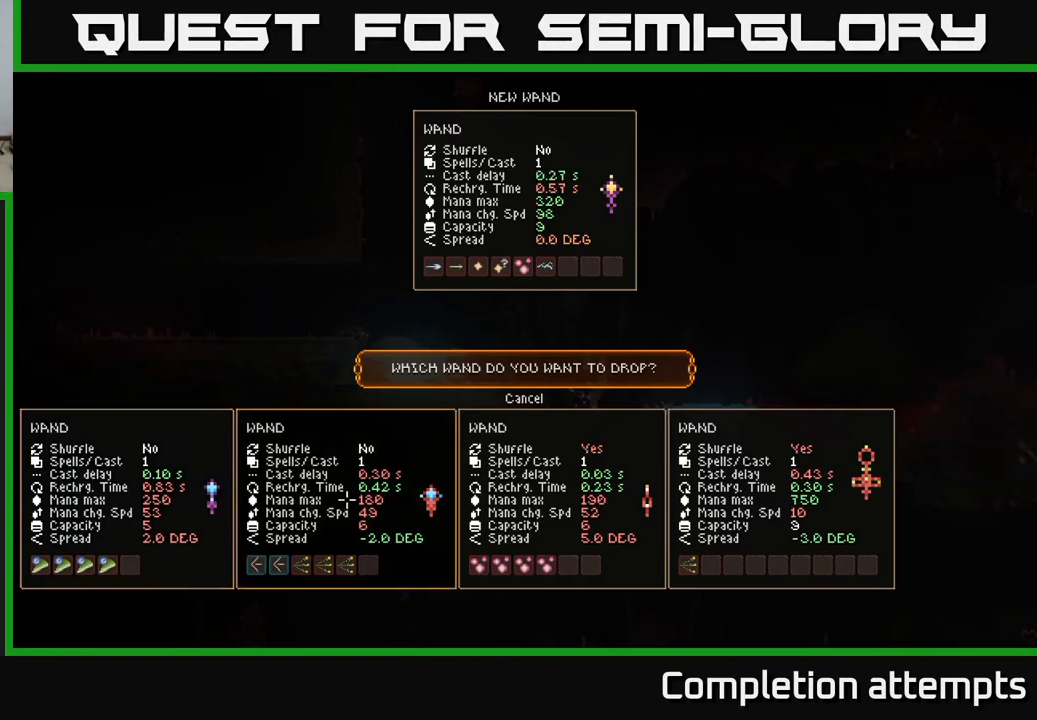
{"buttons": [], "left_stick": "center", "right_stick": "center", "events": [[33, "DPAD_RIGHT", "up"], [233, "DPAD_LEFT", "down"], [350, "DPAD_LEFT", "up"]]}
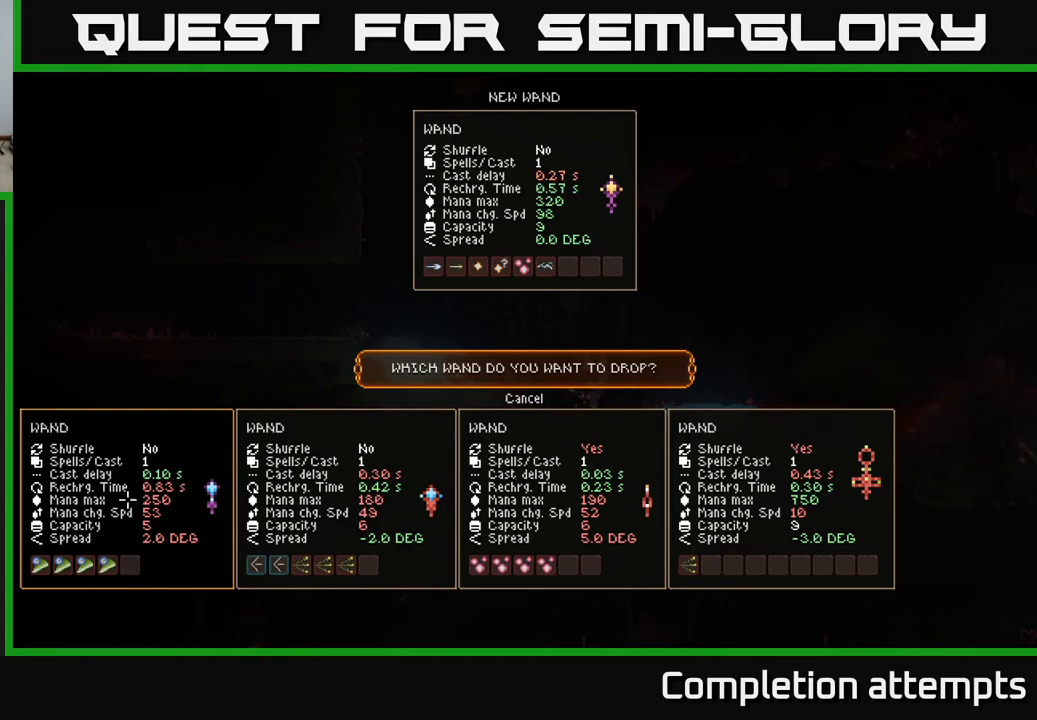
{"buttons": [], "left_stick": "center", "right_stick": "center", "events": []}
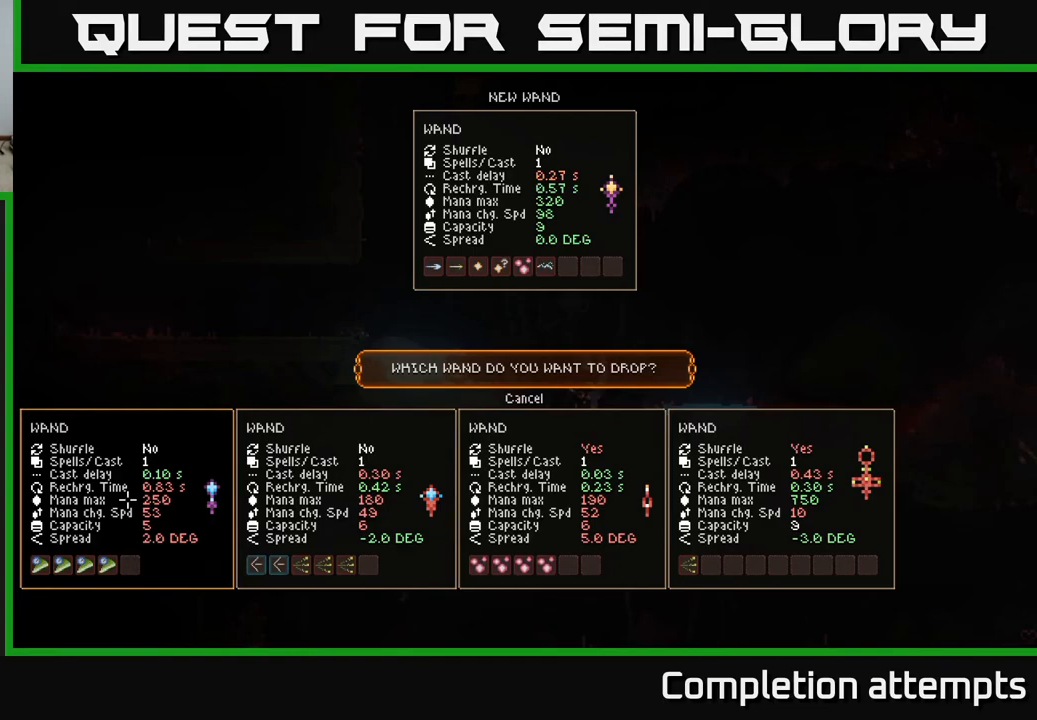
{"buttons": [], "left_stick": "center", "right_stick": "center", "events": []}
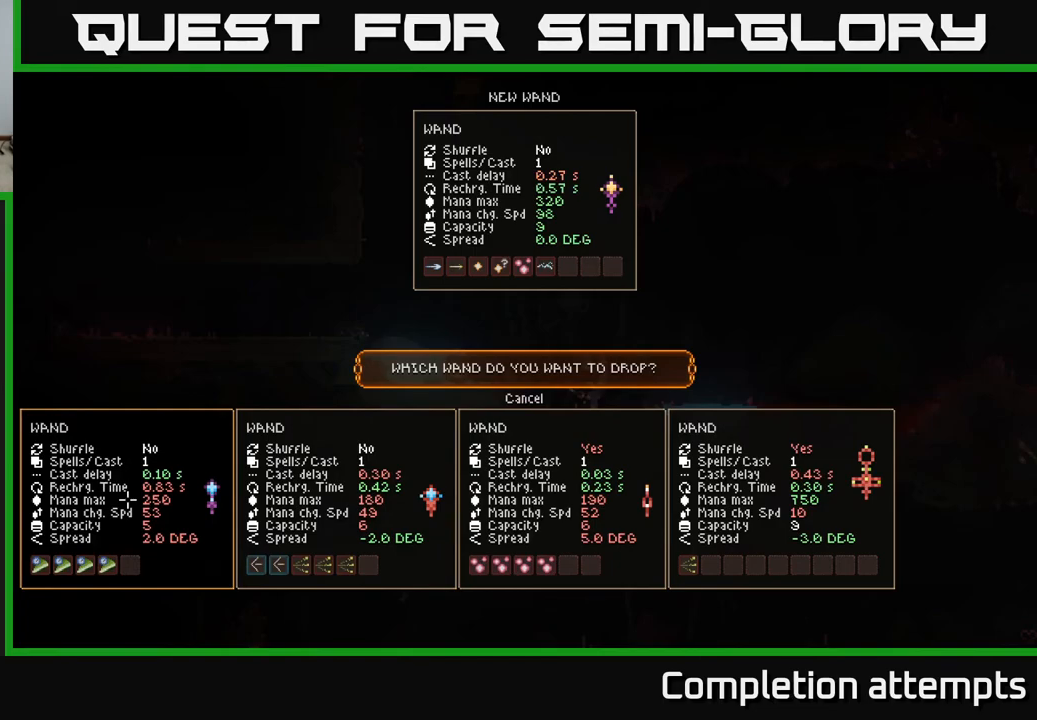
{"buttons": [], "left_stick": "center", "right_stick": "center", "events": [[450, "A", "down"], [500, "A", "up"]]}
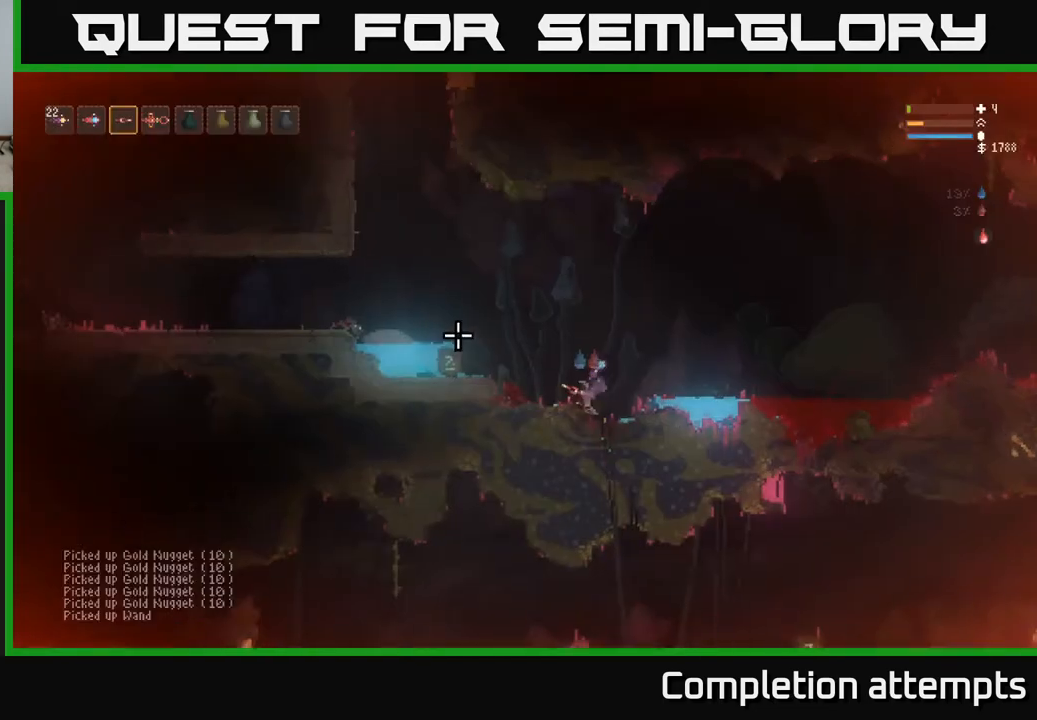
{"buttons": [], "left_stick": "right", "right_stick": "left", "events": [[33, "L2", "down"], [167, "right_stick", "up-left"], [267, "left_stick", "right"], [483, "L2", "up"], [483, "right_stick", "left"]]}
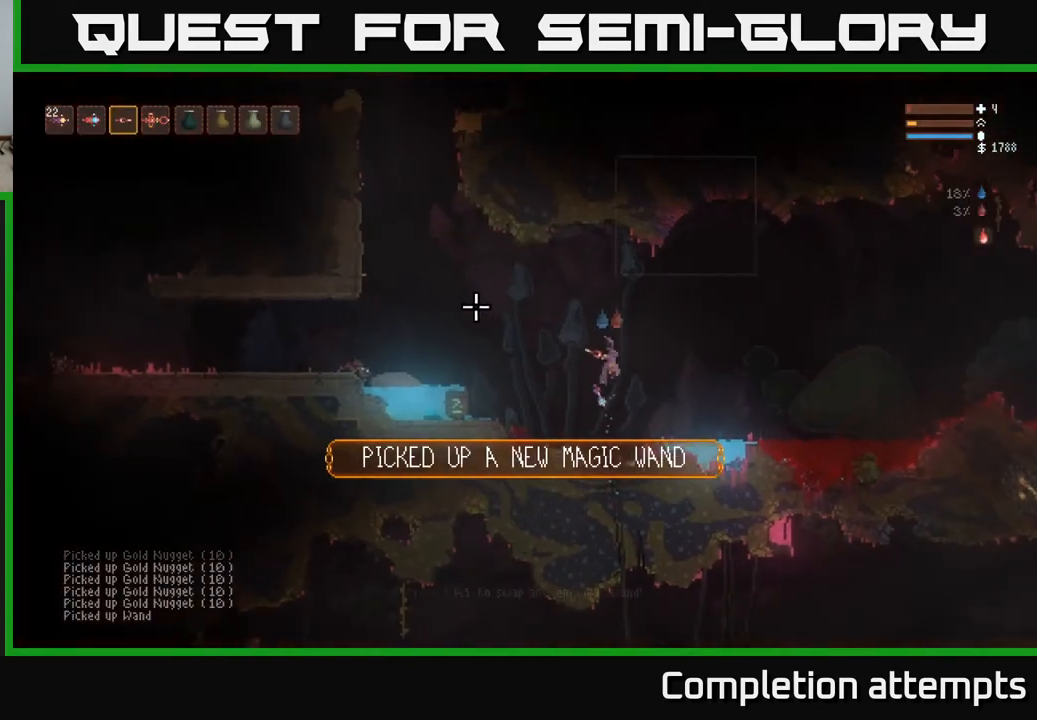
{"buttons": [], "left_stick": "center", "right_stick": "left", "events": [[217, "L2", "down"], [333, "L2", "up"], [367, "left_stick", "center"]]}
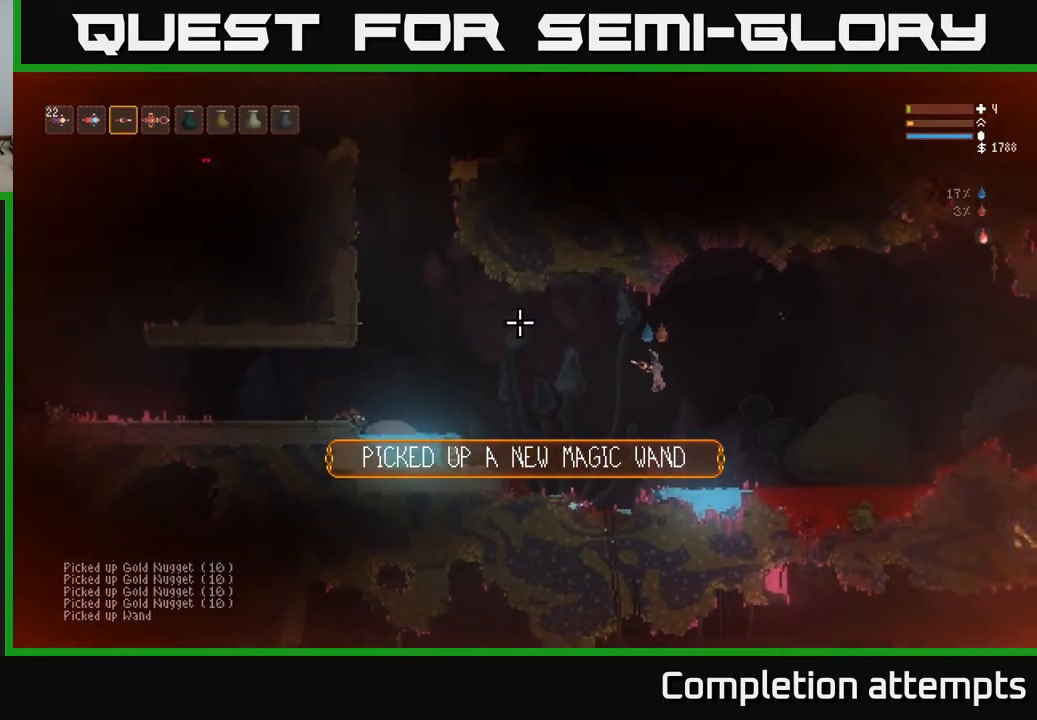
{"buttons": [], "left_stick": "center", "right_stick": "left", "events": [[83, "L2", "down"], [183, "left_stick", "left"], [217, "L2", "up"], [350, "left_stick", "center"]]}
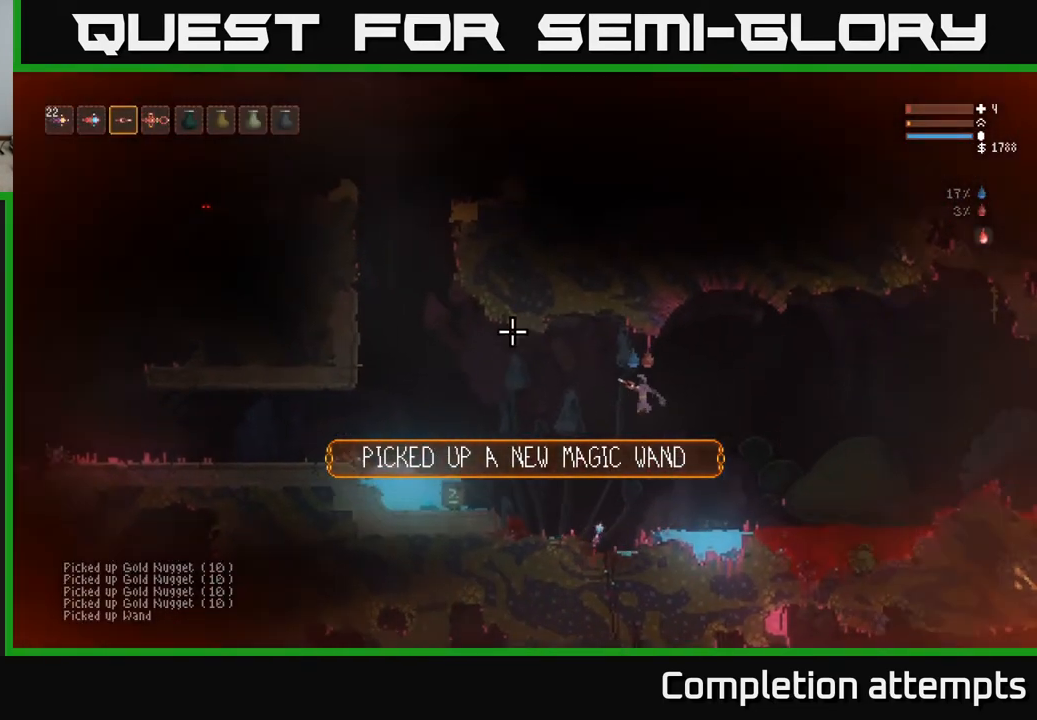
{"buttons": [], "left_stick": "right", "right_stick": "right", "events": [[67, "L2", "down"], [167, "L2", "up"], [367, "left_stick", "right"], [500, "right_stick", "right"]]}
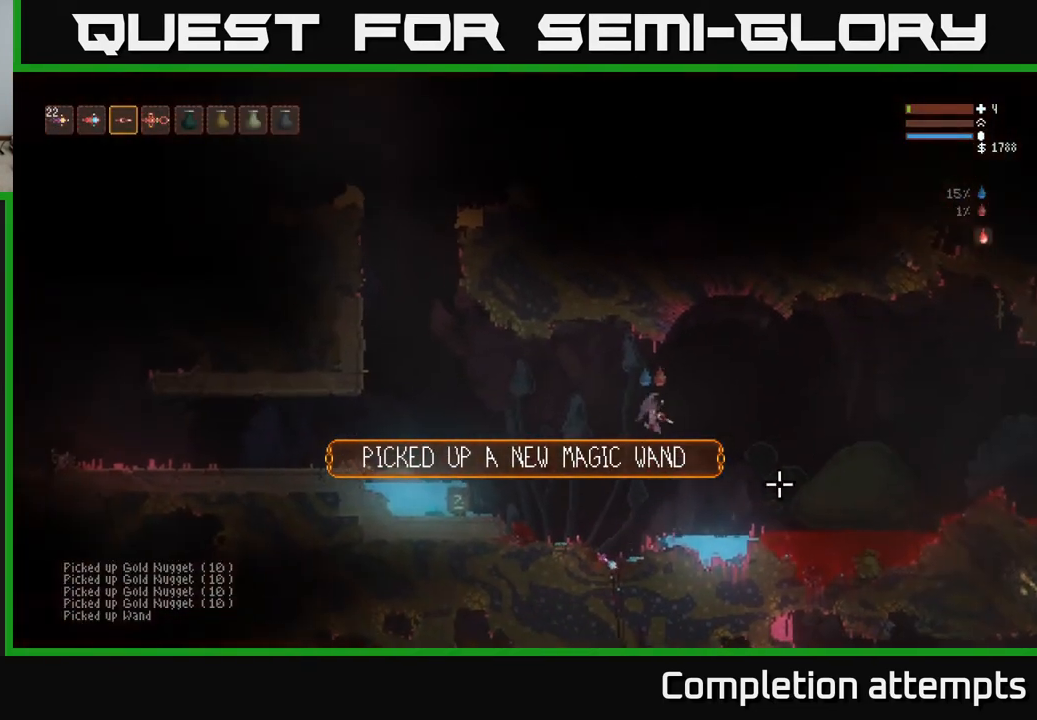
{"buttons": ["L2"], "left_stick": "right", "right_stick": "right", "events": [[83, "L2", "down"], [200, "L2", "up"], [483, "L2", "down"]]}
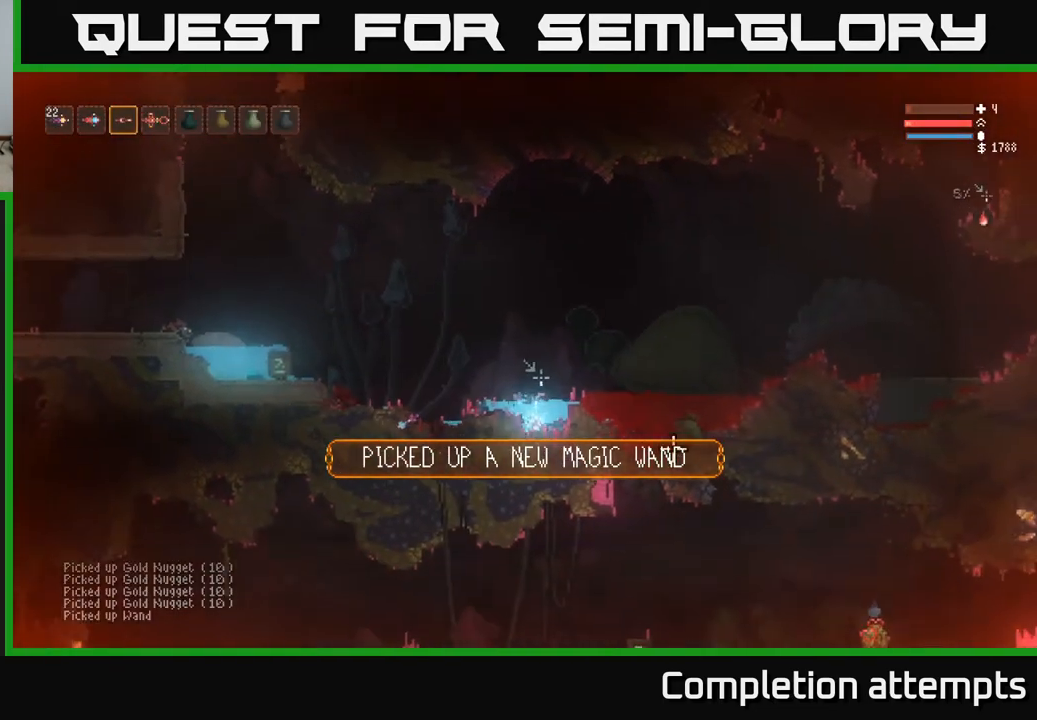
{"buttons": [], "left_stick": "right", "right_stick": "right", "events": [[117, "L2", "up"]]}
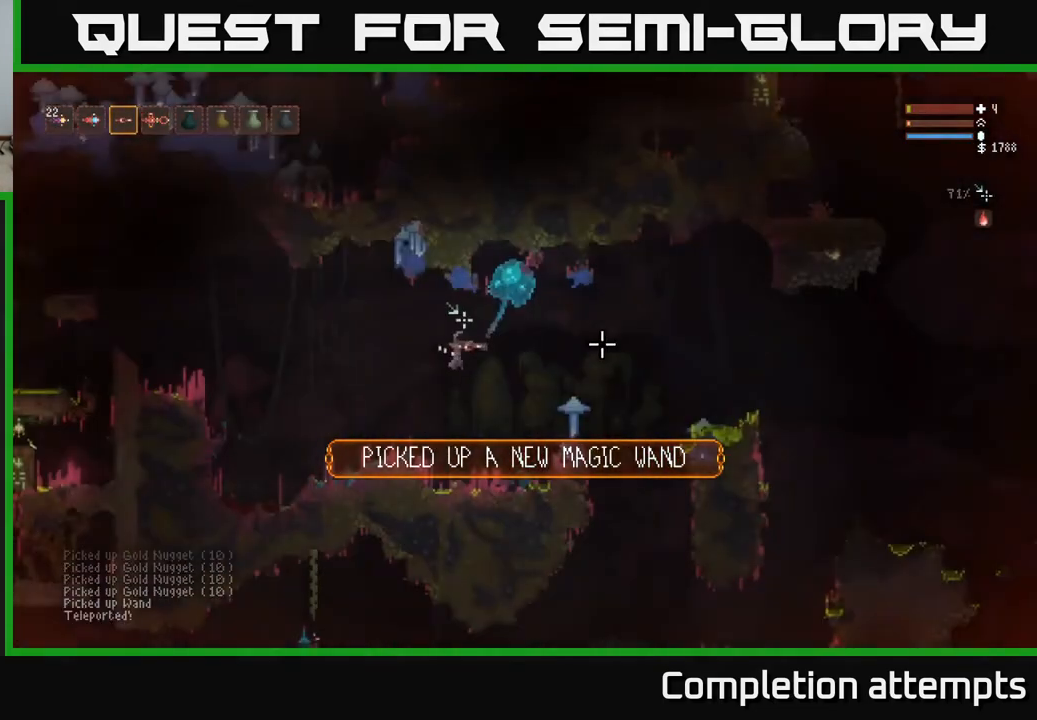
{"buttons": ["L2"], "left_stick": "right", "right_stick": "right", "events": [[133, "right_stick", "up-right"], [183, "left_stick", "center"], [250, "right_stick", "right"], [400, "left_stick", "right"], [500, "L2", "down"]]}
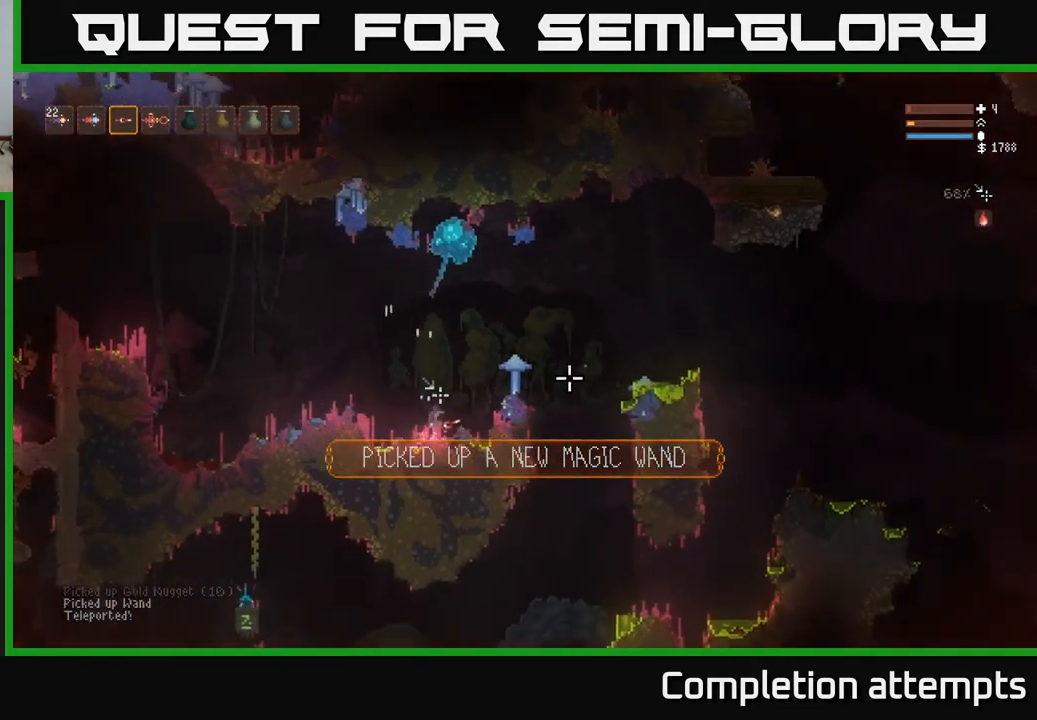
{"buttons": ["L2"], "left_stick": "right", "right_stick": "right", "events": [[17, "right_stick", "up-right"], [350, "right_stick", "right"]]}
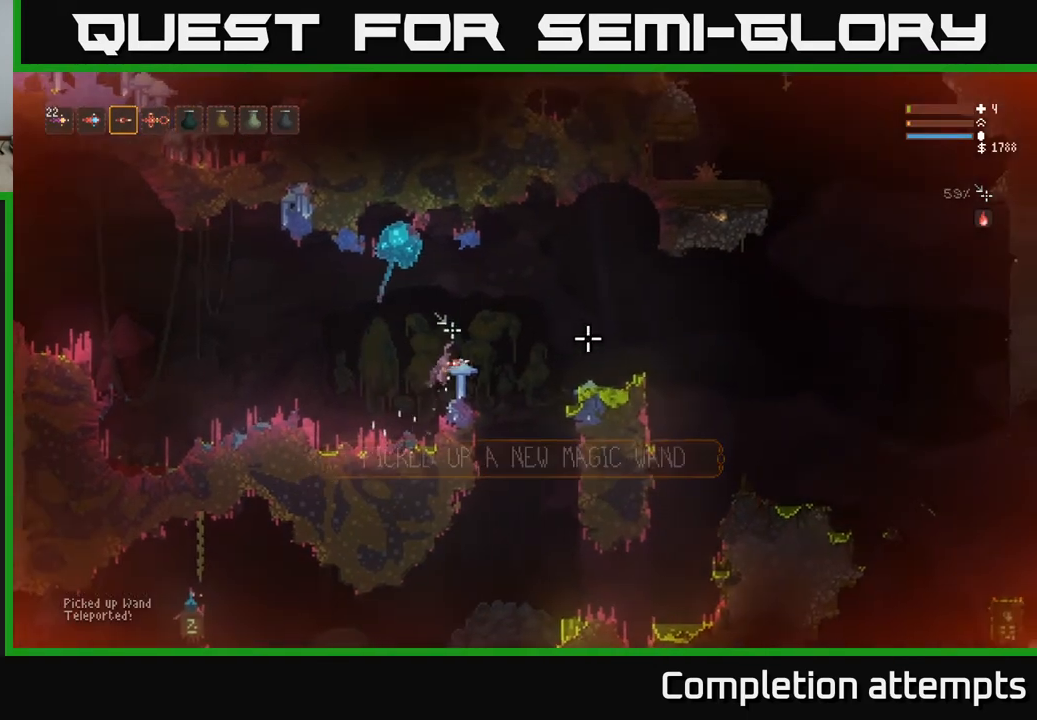
{"buttons": [], "left_stick": "right", "right_stick": "right", "events": [[83, "L2", "up"], [367, "L2", "down"], [483, "L2", "up"]]}
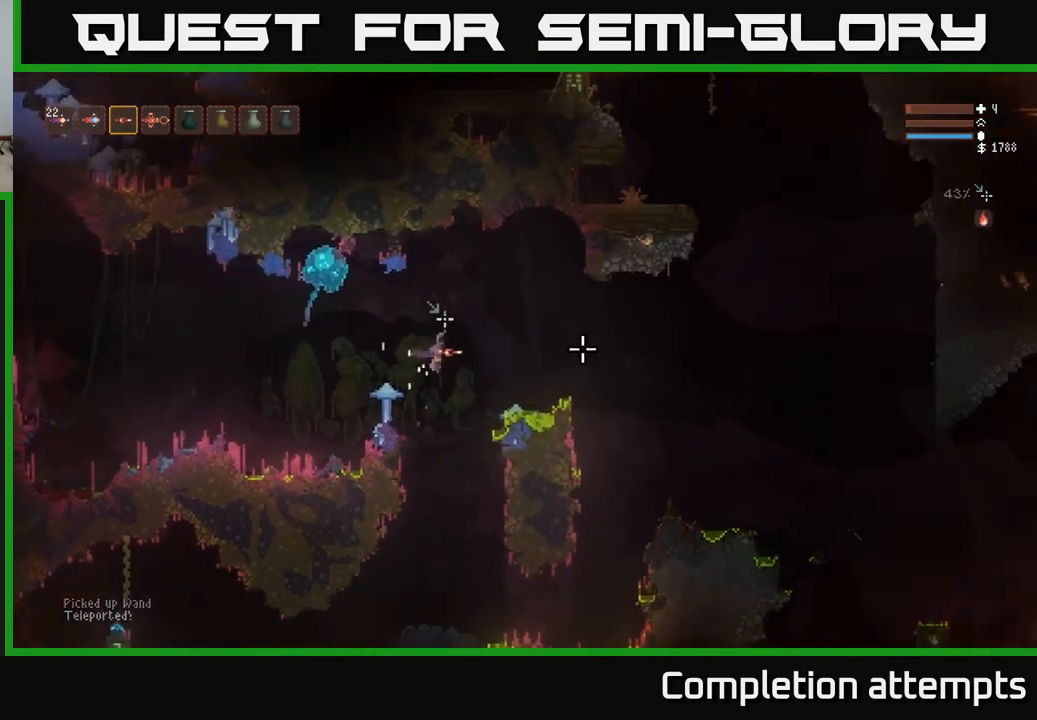
{"buttons": ["L2"], "left_stick": "right", "right_stick": "right", "events": [[117, "L2", "down"], [250, "L2", "up"], [450, "L2", "down"]]}
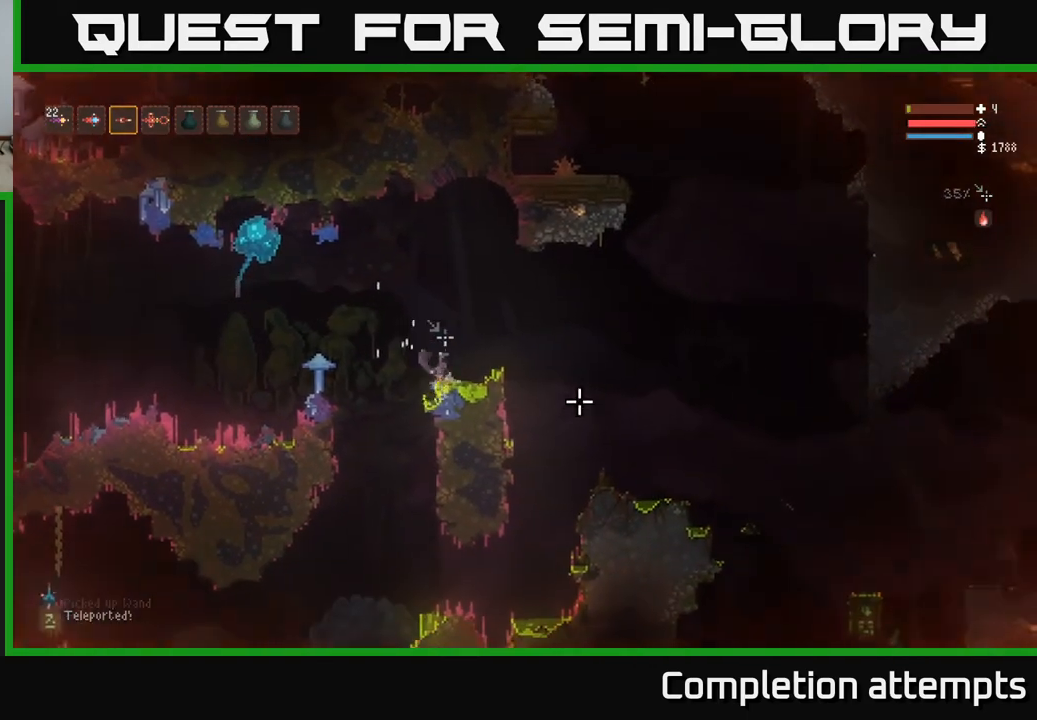
{"buttons": ["L2"], "left_stick": "left", "right_stick": "right", "events": [[50, "left_stick", "left"], [83, "L2", "up"], [317, "L2", "down"]]}
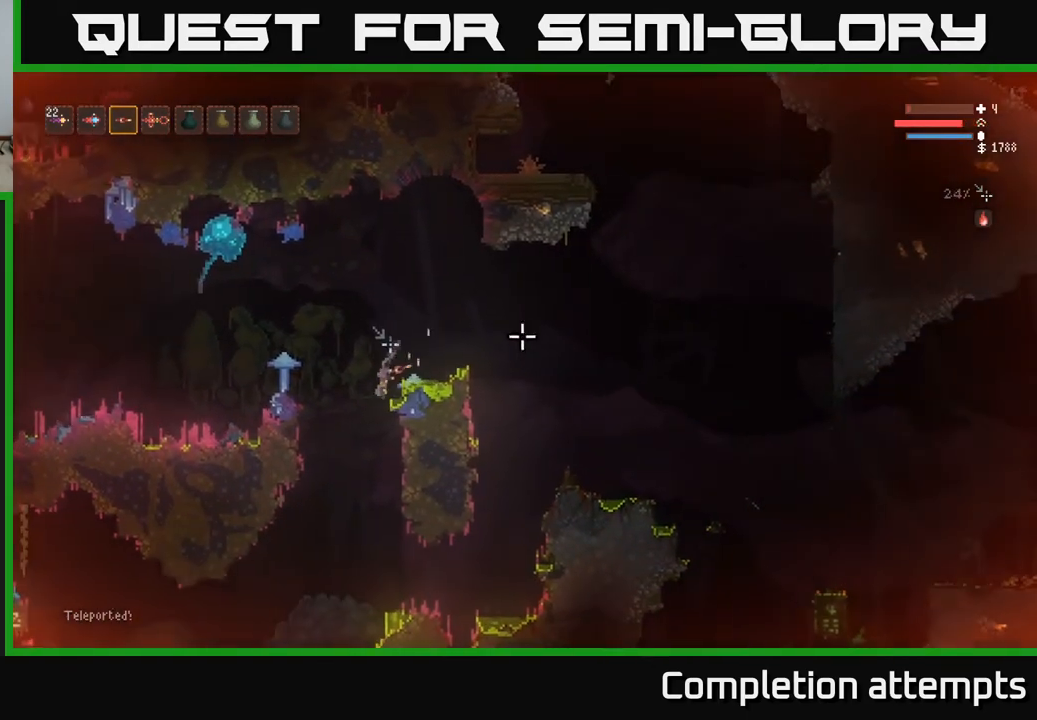
{"buttons": [], "left_stick": "left", "right_stick": "right", "events": [[67, "L2", "up"], [217, "right_stick", "up-right"], [417, "right_stick", "right"]]}
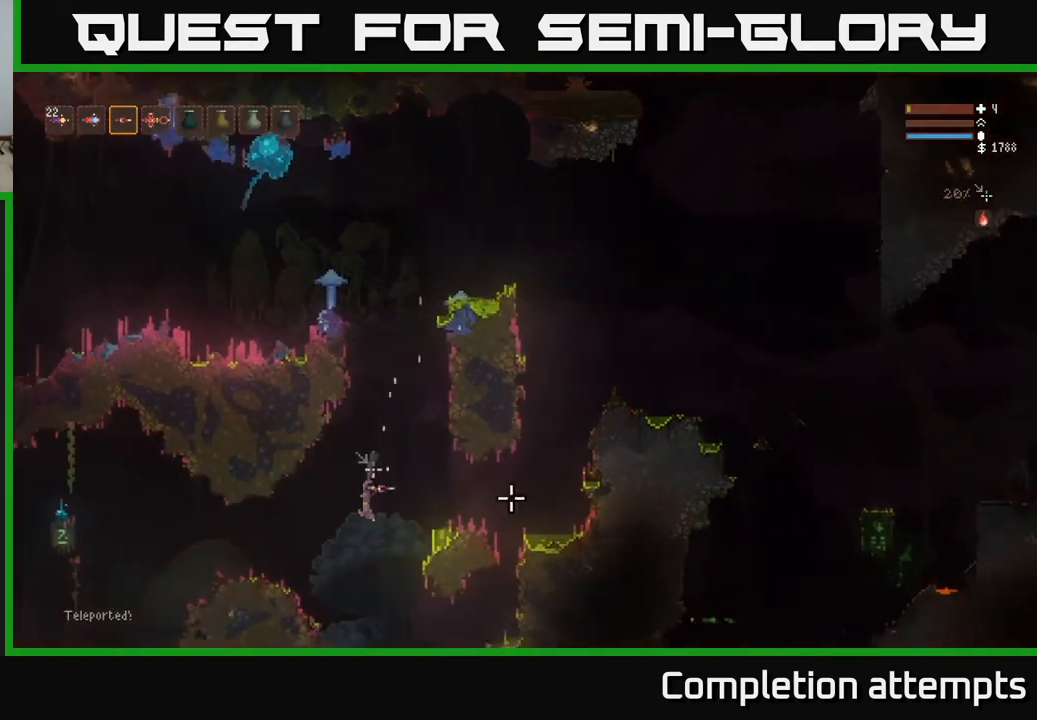
{"buttons": [], "left_stick": "up-left", "right_stick": "right", "events": [[67, "left_stick", "center"], [117, "L2", "down"], [117, "right_stick", "up-right"], [133, "left_stick", "up-left"], [283, "right_stick", "right"], [367, "L2", "up"]]}
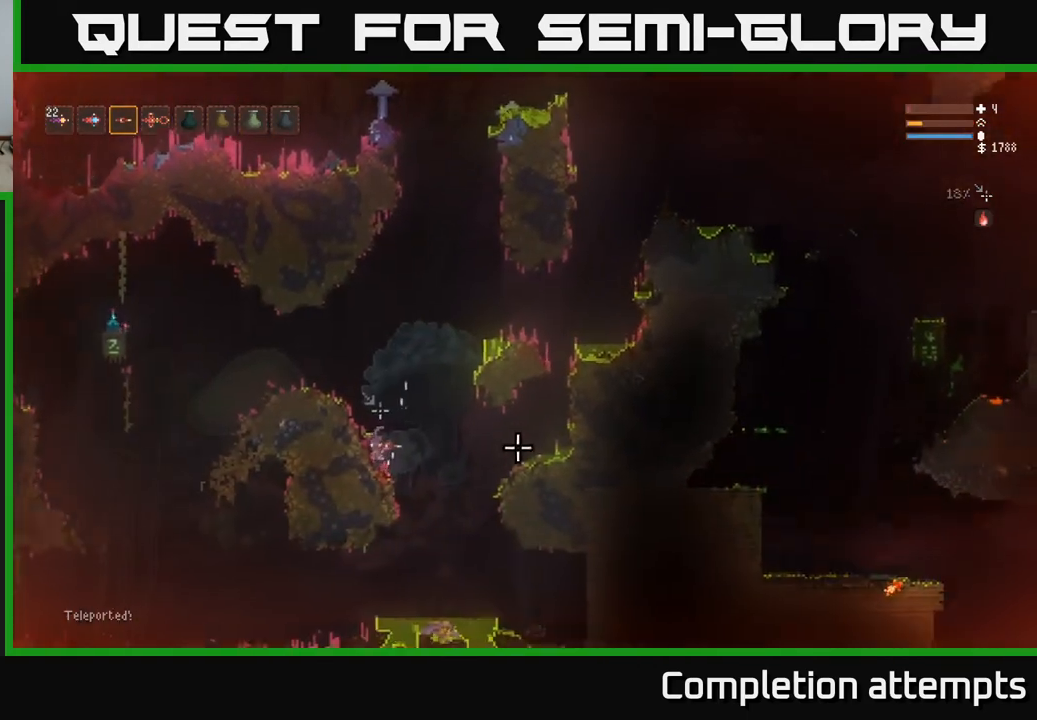
{"buttons": [], "left_stick": "center", "right_stick": "right", "events": [[83, "left_stick", "center"]]}
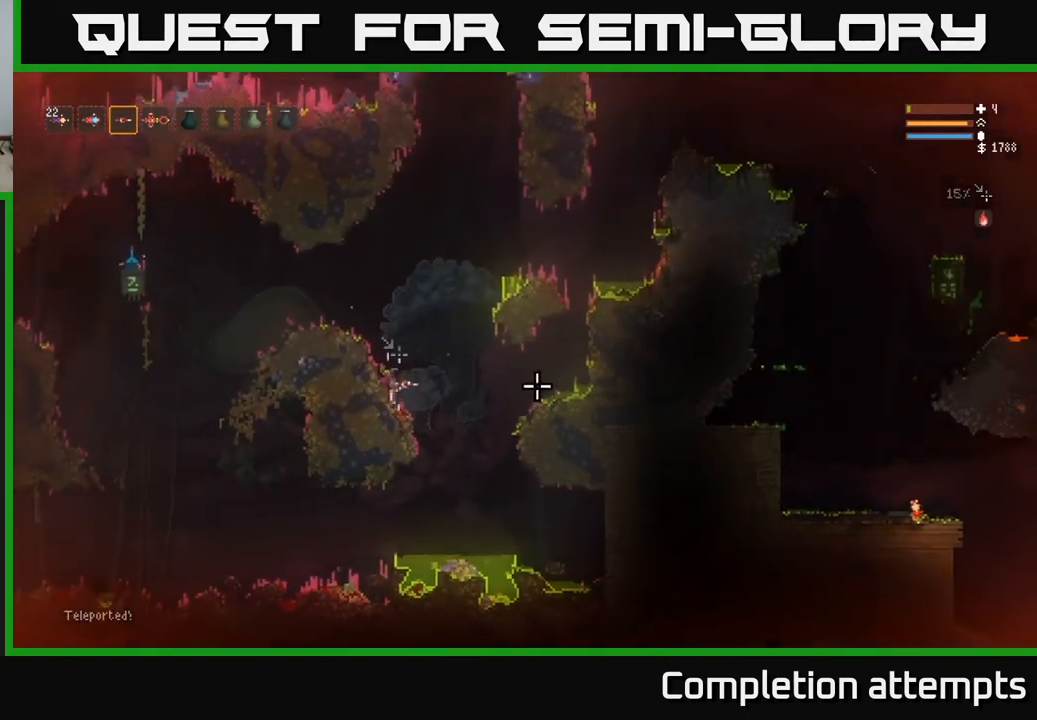
{"buttons": ["L2"], "left_stick": "left", "right_stick": "right", "events": [[317, "L2", "down"], [367, "left_stick", "right"], [450, "left_stick", "center"], [500, "left_stick", "left"]]}
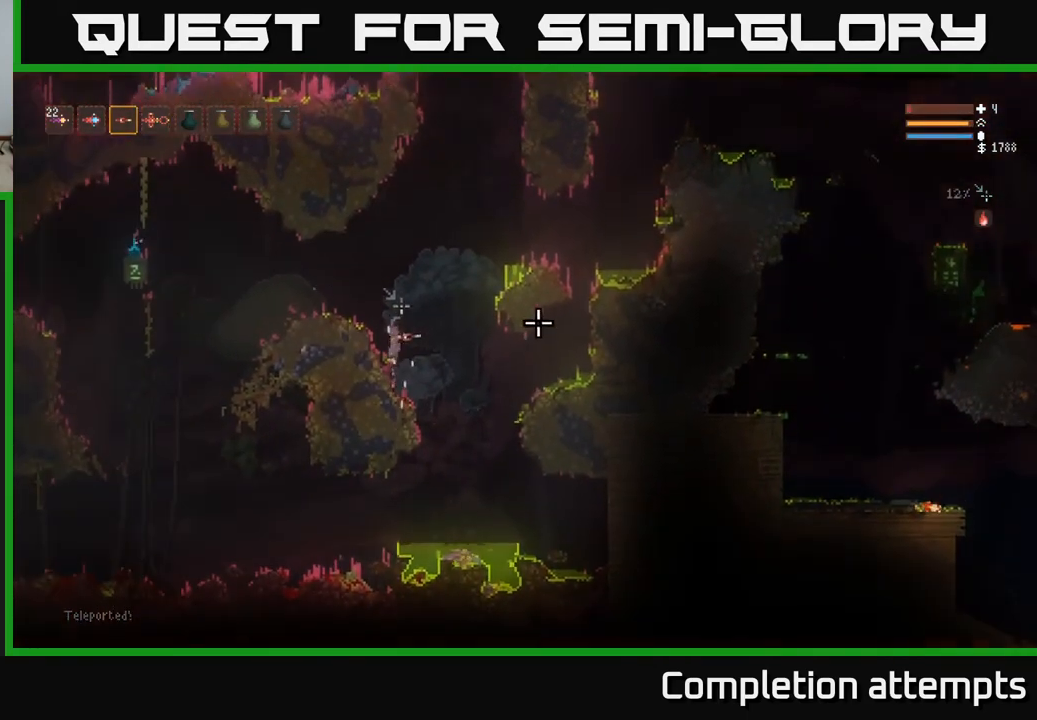
{"buttons": [], "left_stick": "center", "right_stick": "right", "events": [[183, "L2", "up"], [467, "left_stick", "center"]]}
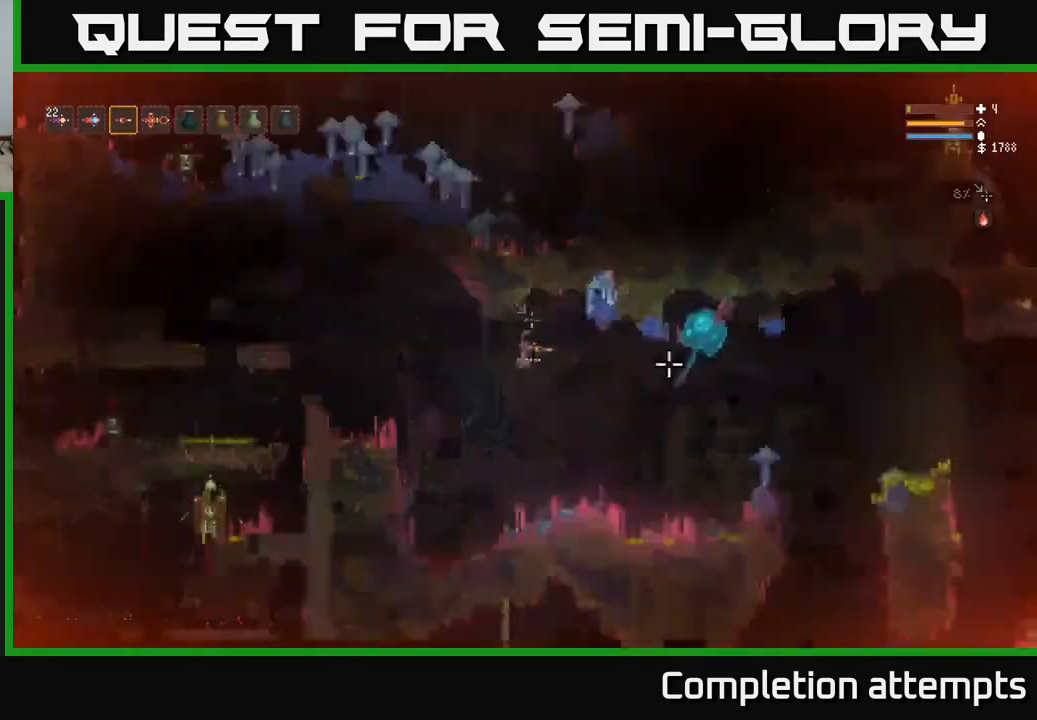
{"buttons": [], "left_stick": "center", "right_stick": "right", "events": [[100, "left_stick", "right"], [150, "L2", "down"], [333, "L2", "up"], [383, "left_stick", "center"]]}
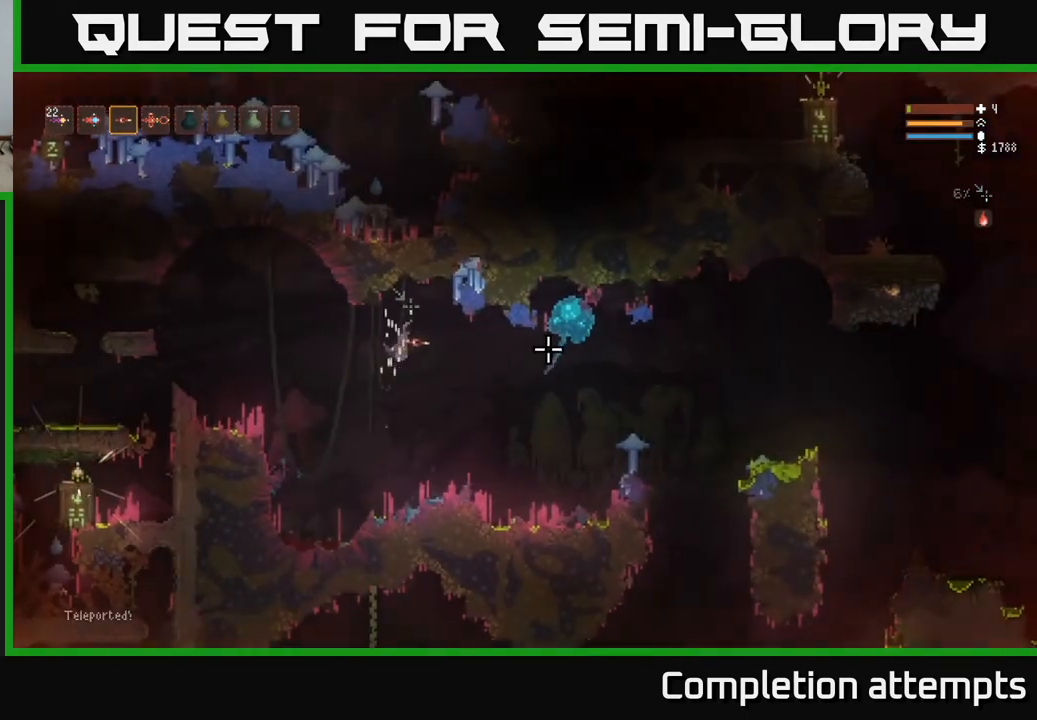
{"buttons": [], "left_stick": "center", "right_stick": "right", "events": [[33, "L2", "down"], [167, "L2", "up"]]}
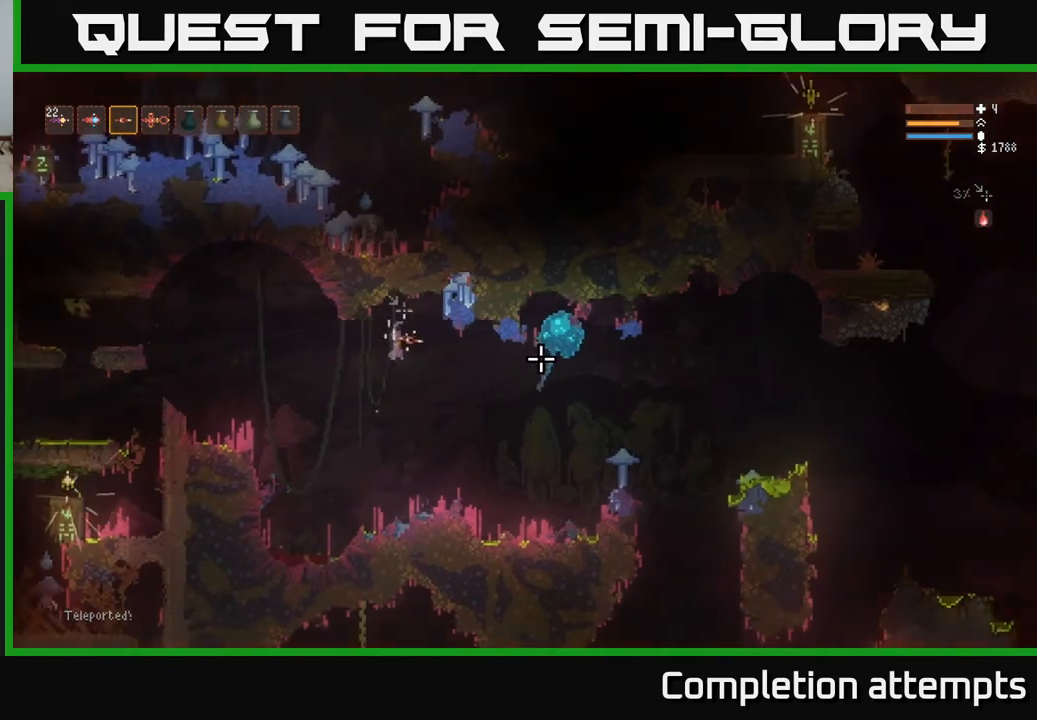
{"buttons": [], "left_stick": "right", "right_stick": "right", "events": [[67, "left_stick", "right"], [233, "L2", "down"], [383, "L2", "up"]]}
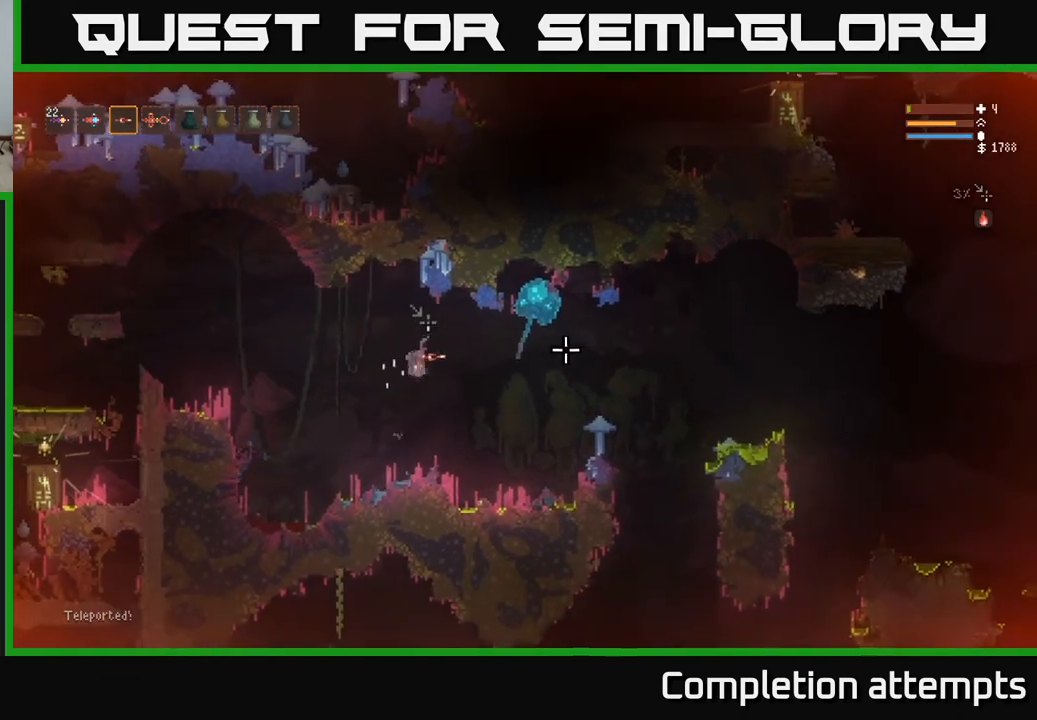
{"buttons": [], "left_stick": "right", "right_stick": "right", "events": [[317, "L2", "down"], [417, "L2", "up"]]}
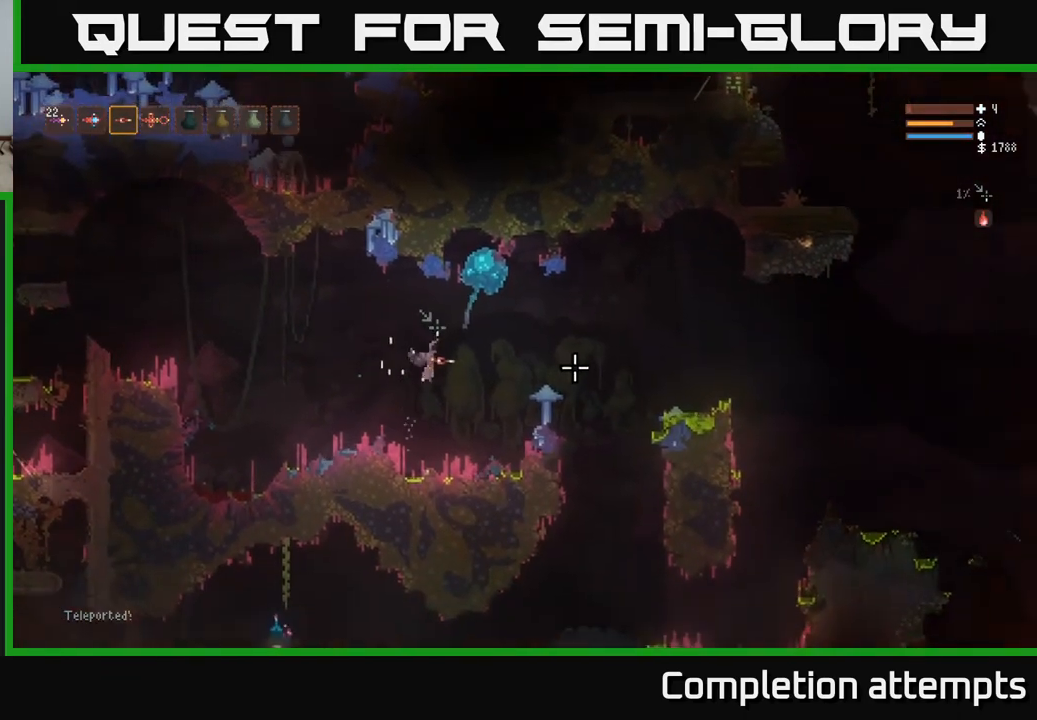
{"buttons": [], "left_stick": "right", "right_stick": "right", "events": [[233, "L2", "down"], [383, "L2", "up"]]}
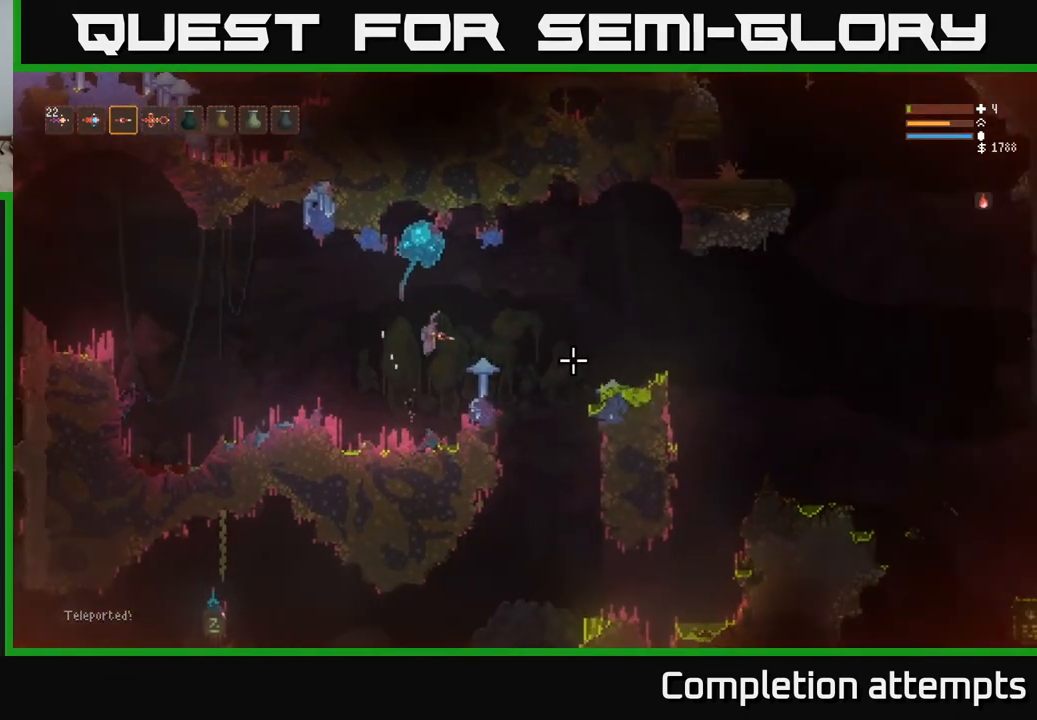
{"buttons": [], "left_stick": "right", "right_stick": "right", "events": [[183, "L2", "down"], [300, "L2", "up"]]}
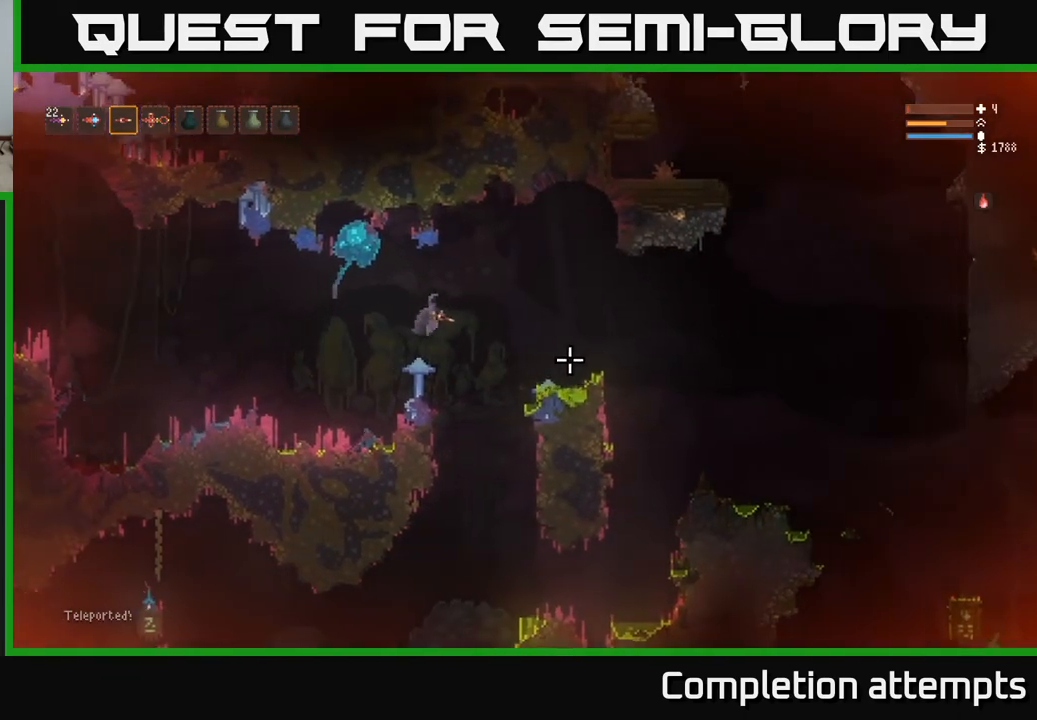
{"buttons": [], "left_stick": "right", "right_stick": "right", "events": [[100, "L2", "down"], [233, "L2", "up"]]}
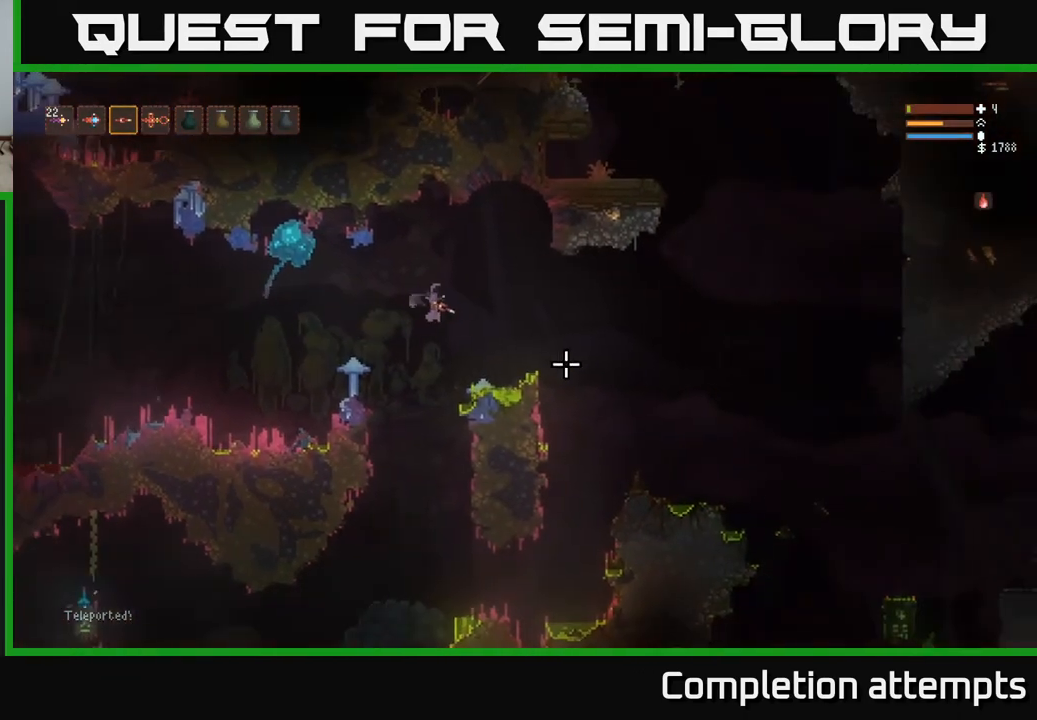
{"buttons": [], "left_stick": "right", "right_stick": "right", "events": [[67, "L2", "down"], [183, "L2", "up"]]}
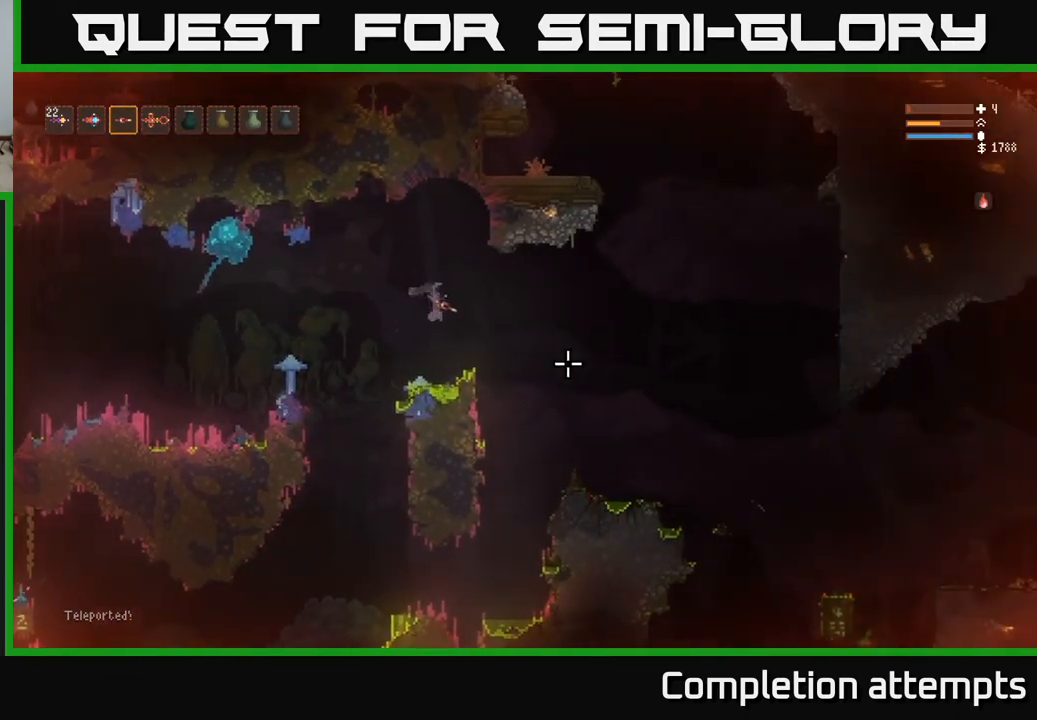
{"buttons": [], "left_stick": "right", "right_stick": "down-right", "events": [[17, "L2", "down"], [100, "L2", "up"], [283, "right_stick", "down-right"]]}